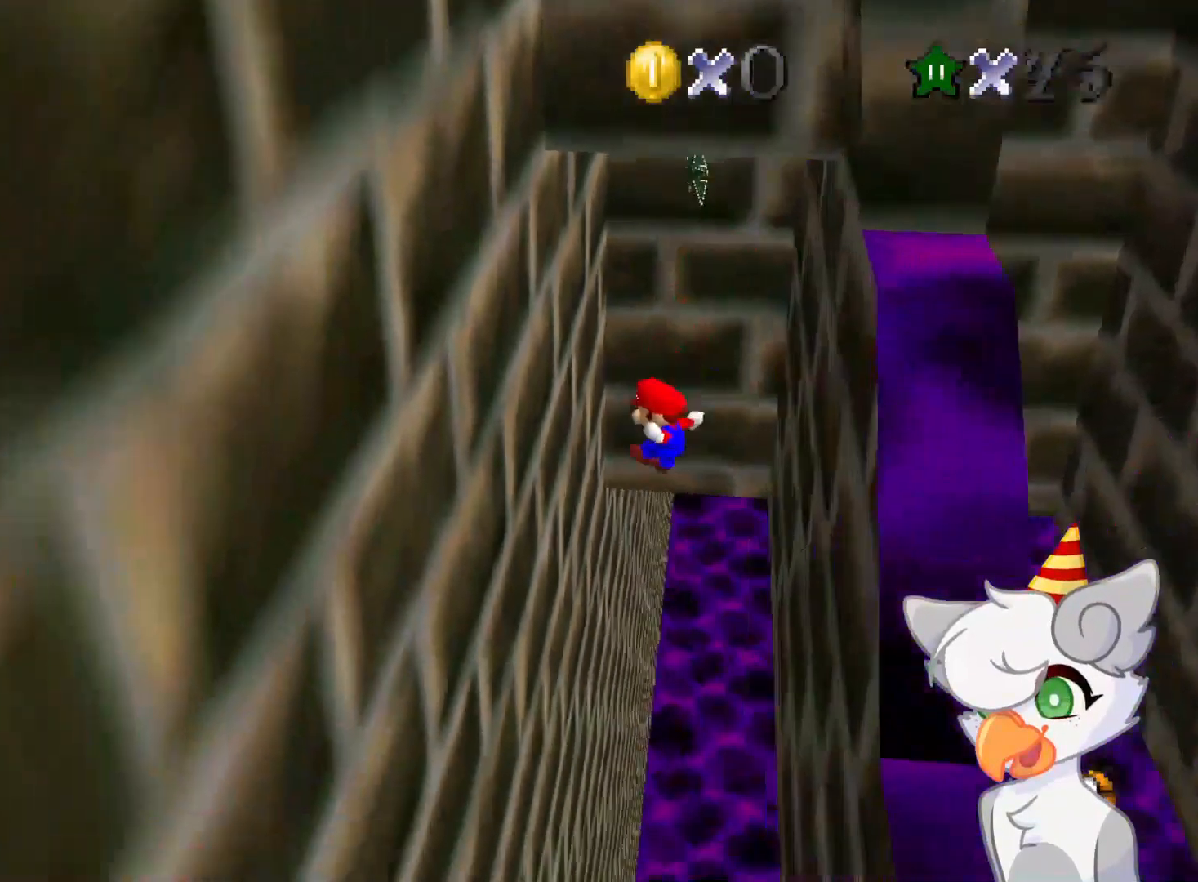
Gameplay with a controller (Nintendo layout); each line is a JSON object with the inputs held at the frame after it. "events" lists button and stick changes between this image and that frame as [ms after this image, input, new state], when the widget could be followed in between. Not read: L3 R3.
{"buttons": ["A"], "left_stick": "up", "events": [[104, "A", "up"], [229, "left_stick", "up"], [271, "A", "down"]]}
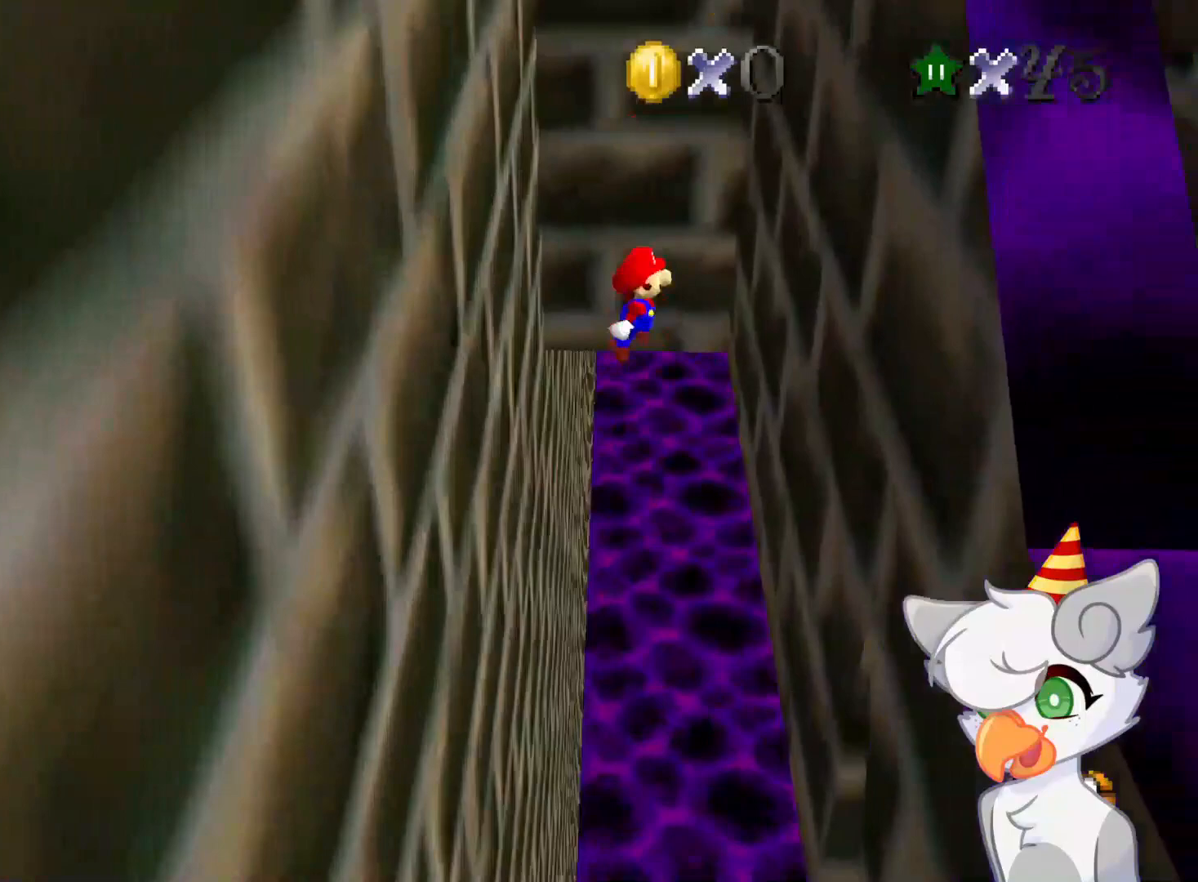
{"buttons": [], "left_stick": "up", "events": [[41, "A", "up"], [41, "left_stick", "up-right"], [375, "A", "down"], [375, "left_stick", "up"], [479, "A", "up"]]}
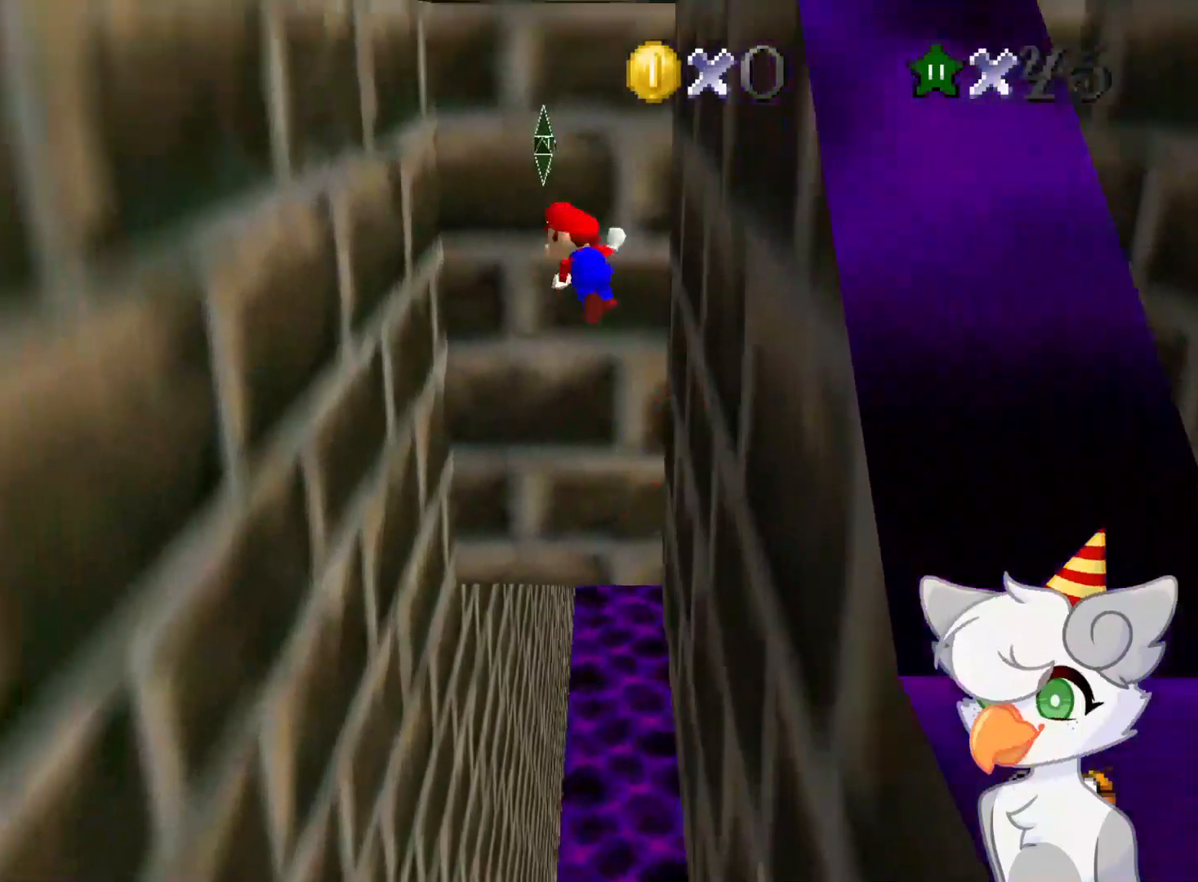
{"buttons": ["A"], "left_stick": "up", "events": [[104, "left_stick", "up-left"], [396, "left_stick", "up"], [458, "A", "down"]]}
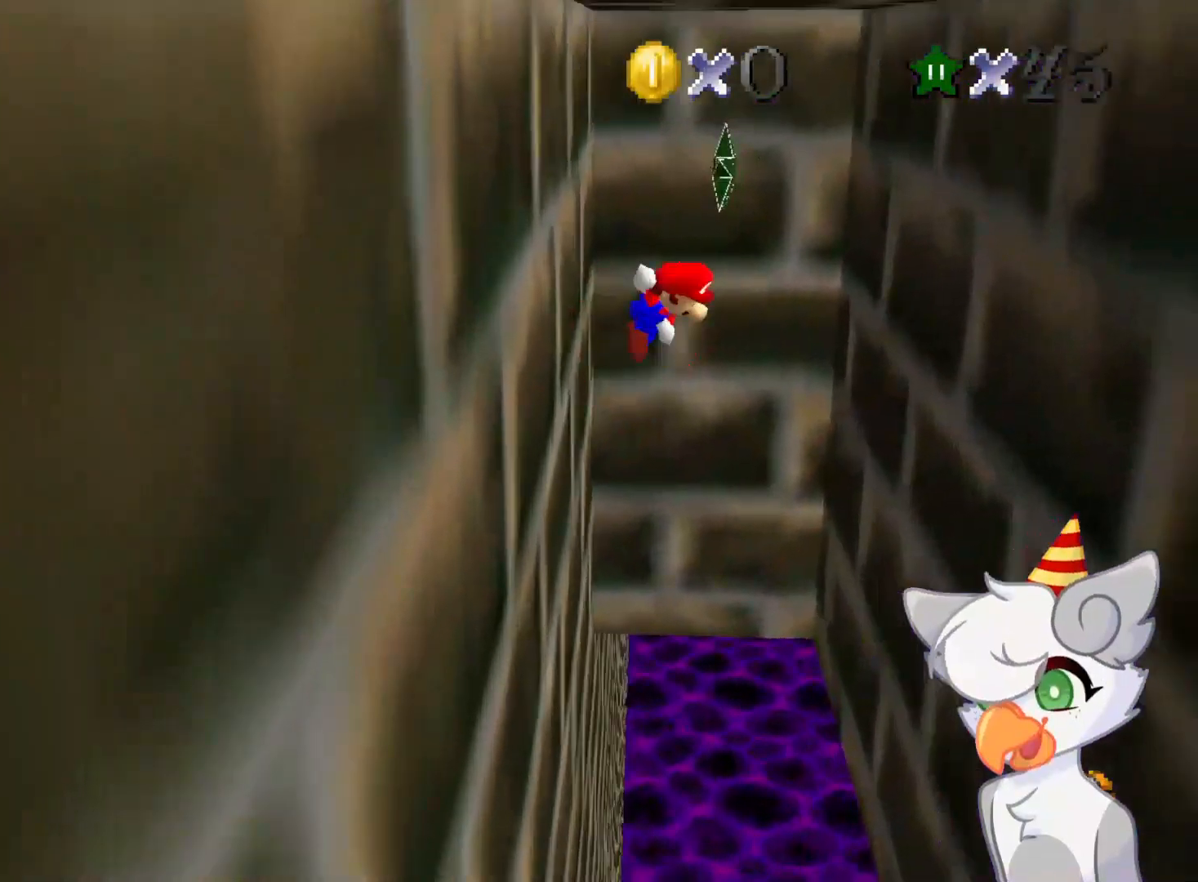
{"buttons": ["A"], "left_stick": "up", "events": [[41, "A", "up"], [250, "left_stick", "up-right"], [458, "left_stick", "up"], [500, "A", "down"]]}
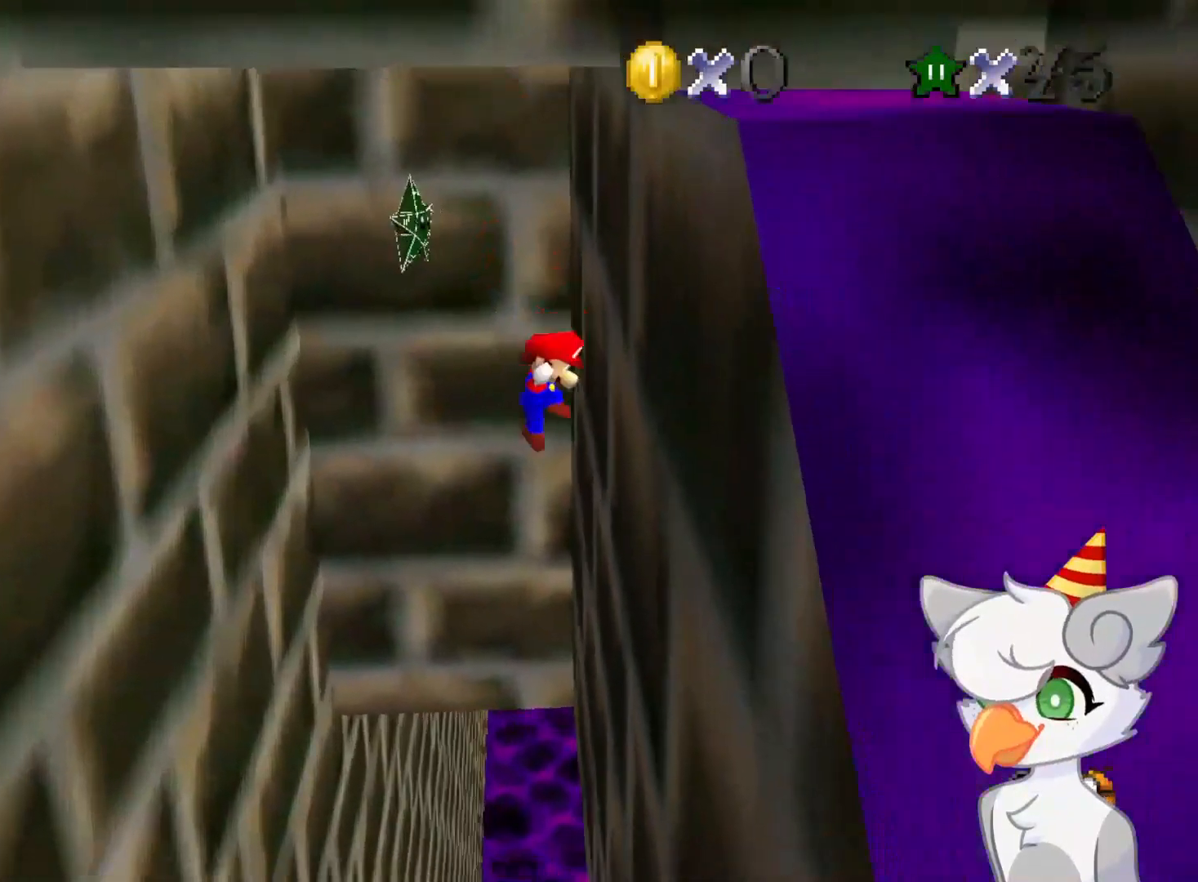
{"buttons": [], "left_stick": "up-left", "events": [[83, "A", "up"], [104, "left_stick", "up-left"], [208, "A", "down"], [229, "A", "up"], [354, "A", "down"], [375, "A", "up"], [479, "A", "down"], [500, "A", "up"]]}
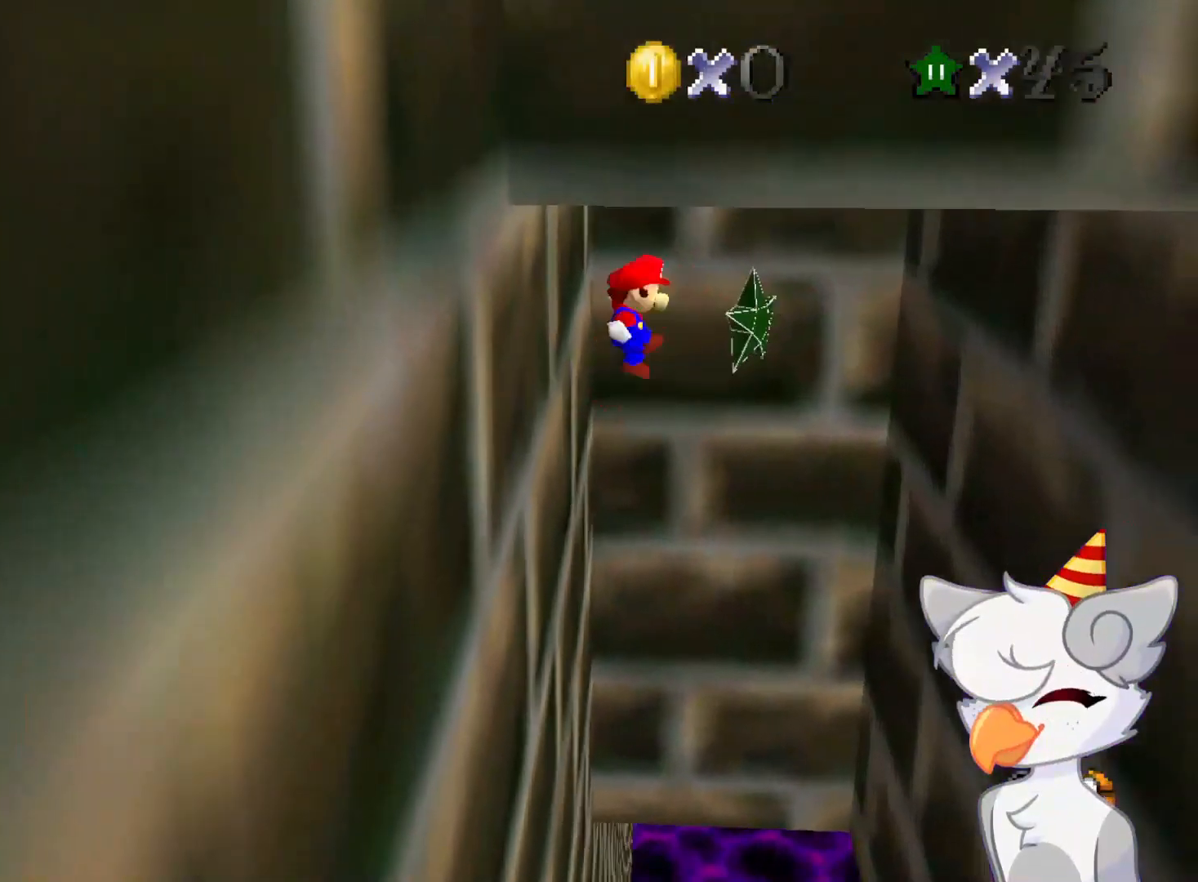
{"buttons": [], "left_stick": "up", "events": [[104, "A", "down"], [146, "A", "up"], [146, "left_stick", "up"], [250, "A", "down"], [271, "A", "up"], [354, "A", "down"], [416, "A", "up"]]}
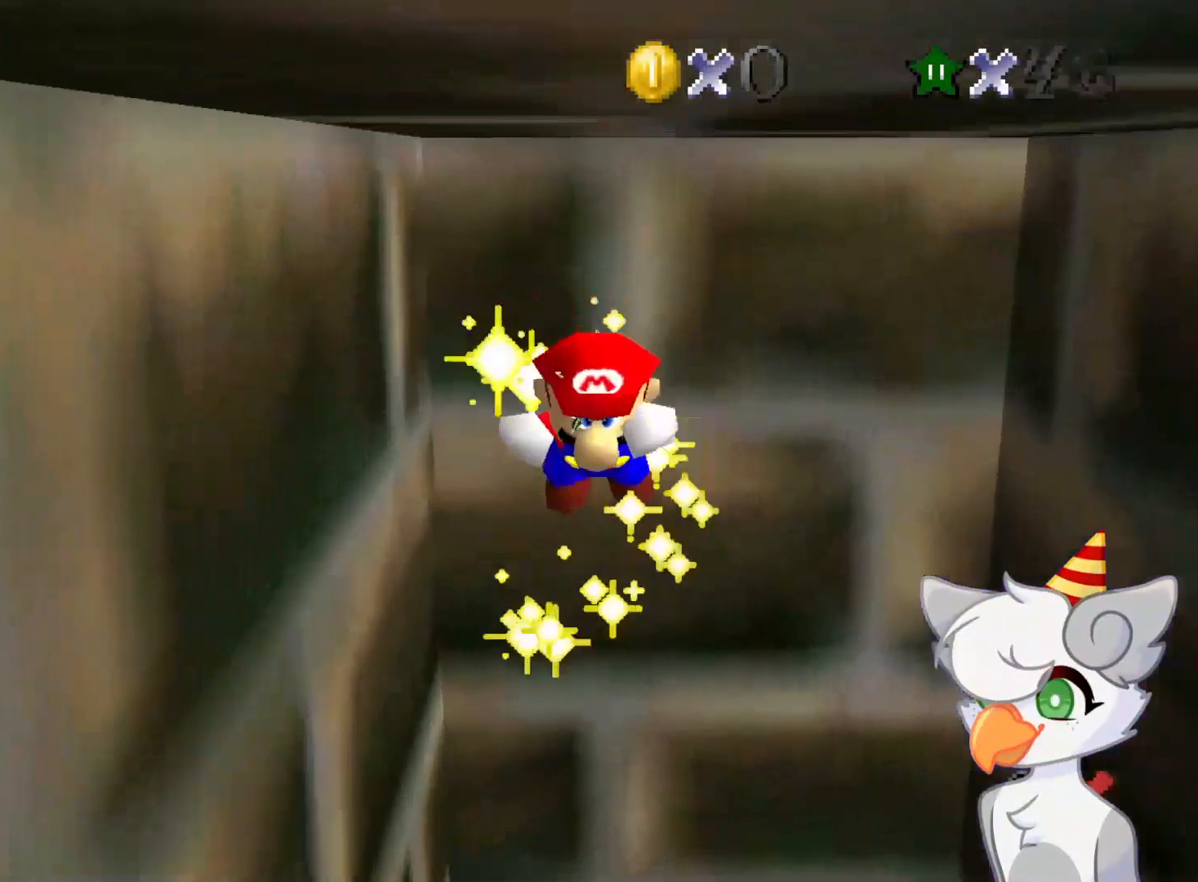
{"buttons": [], "left_stick": "center", "events": [[416, "left_stick", "center"]]}
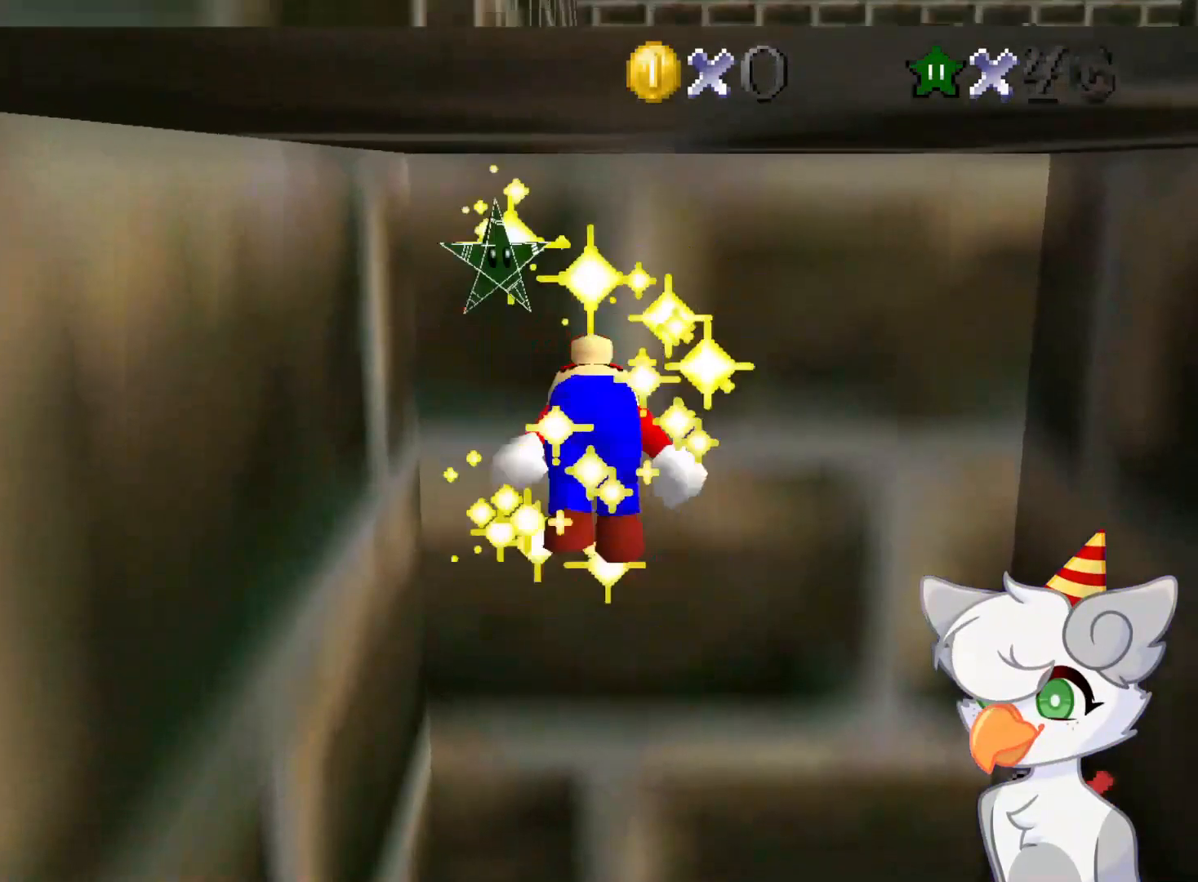
{"buttons": [], "left_stick": "center", "events": [[208, "A", "down"], [271, "A", "up"], [375, "A", "down"], [479, "A", "up"]]}
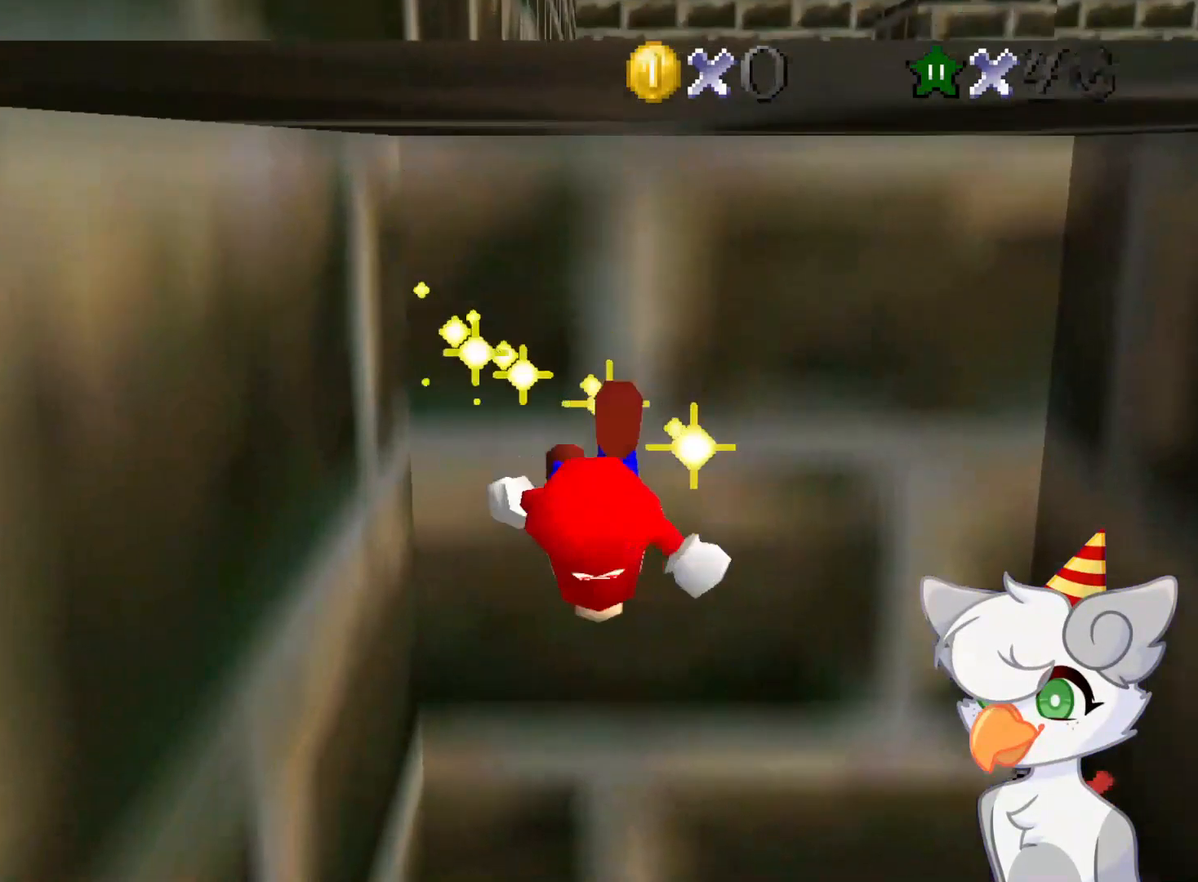
{"buttons": [], "left_stick": "center", "events": []}
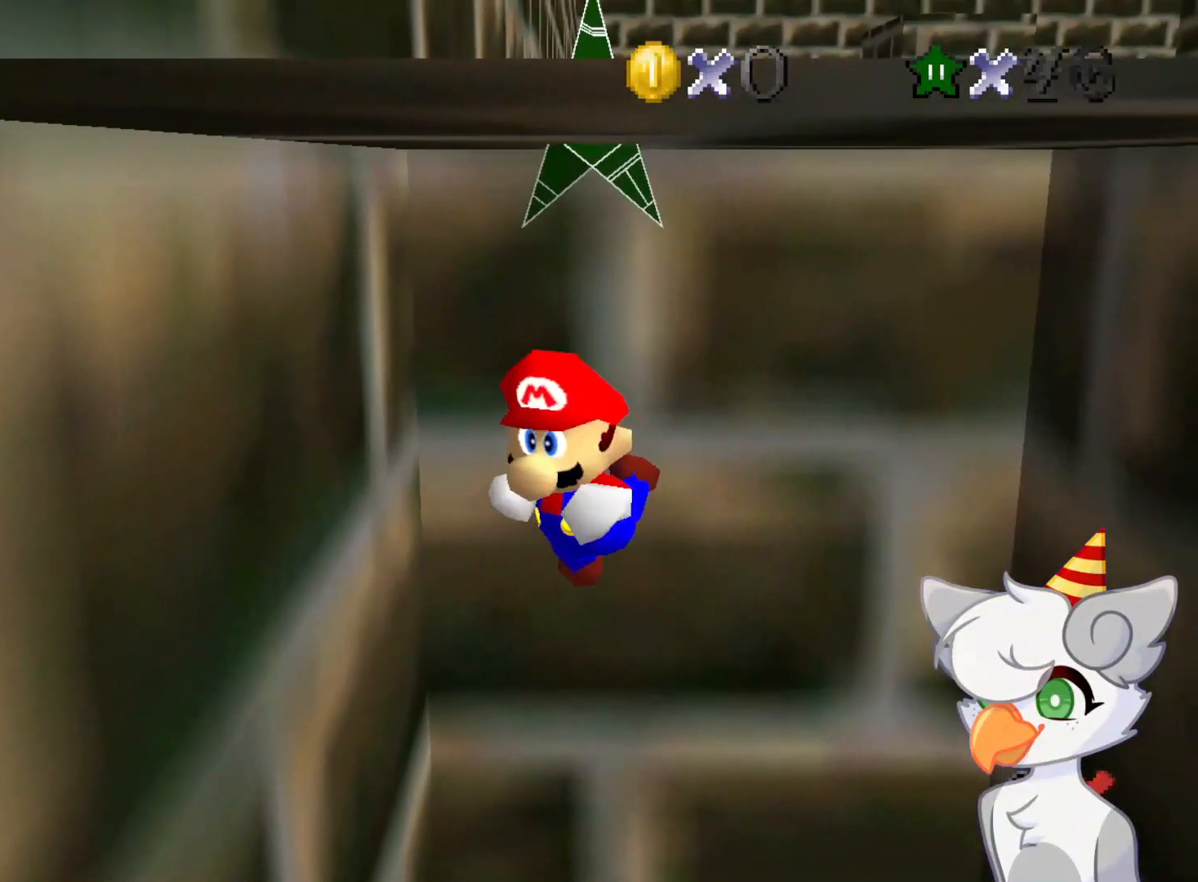
{"buttons": [], "left_stick": "center", "events": []}
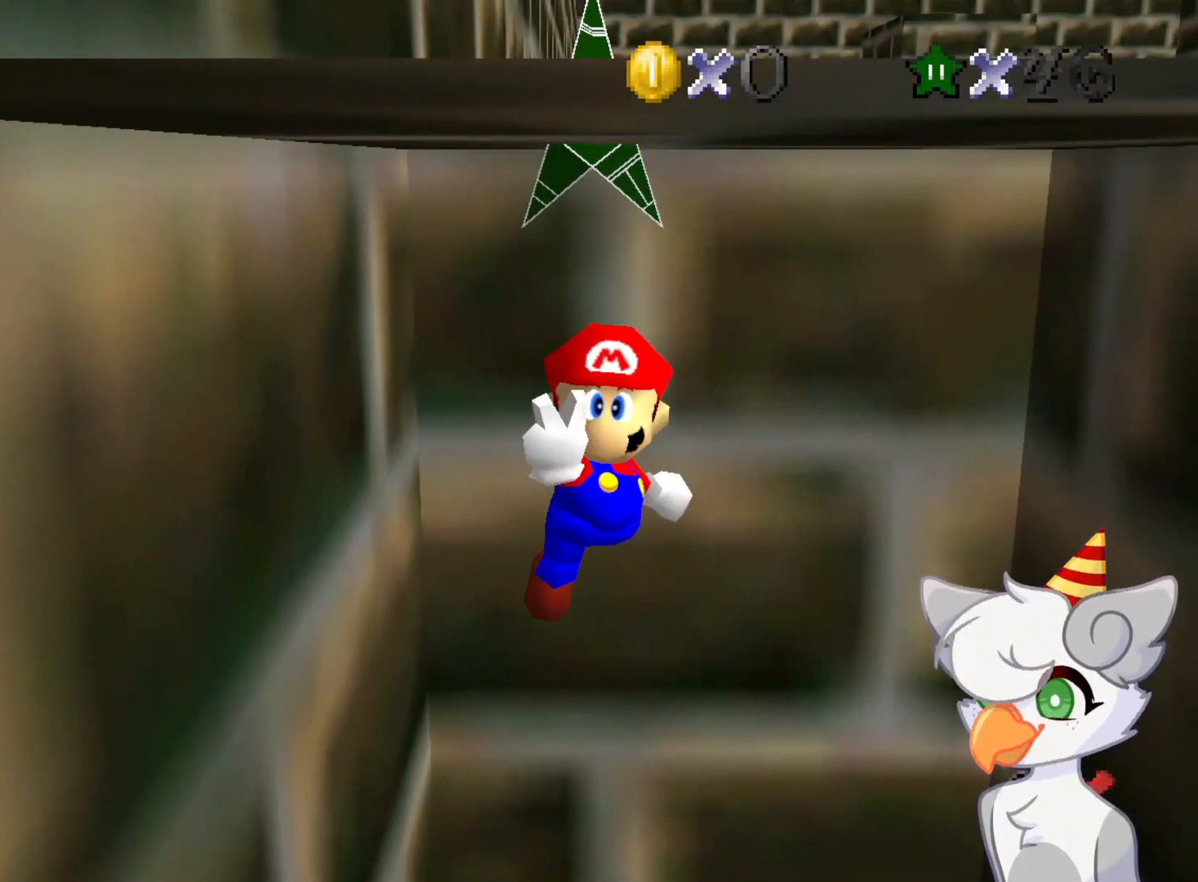
{"buttons": [], "left_stick": "center", "events": []}
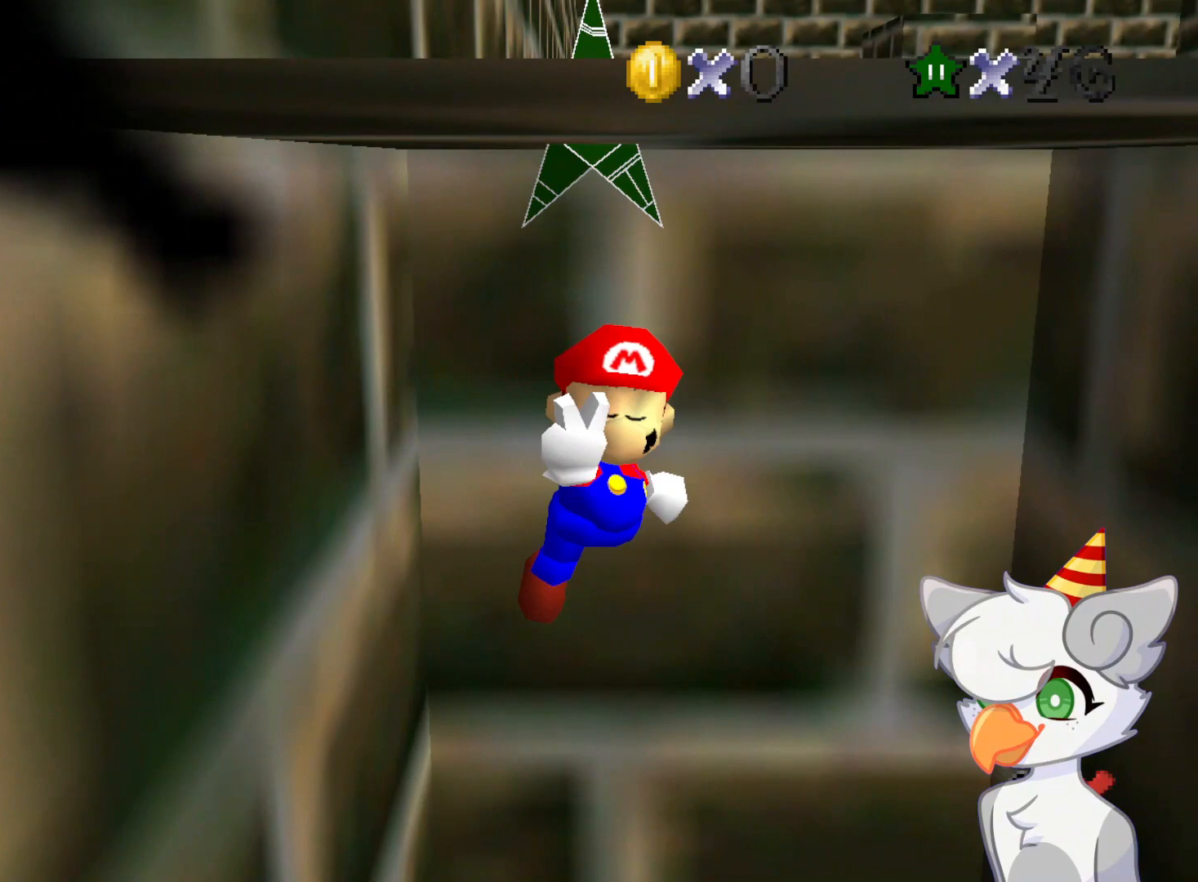
{"buttons": [], "left_stick": "center", "events": []}
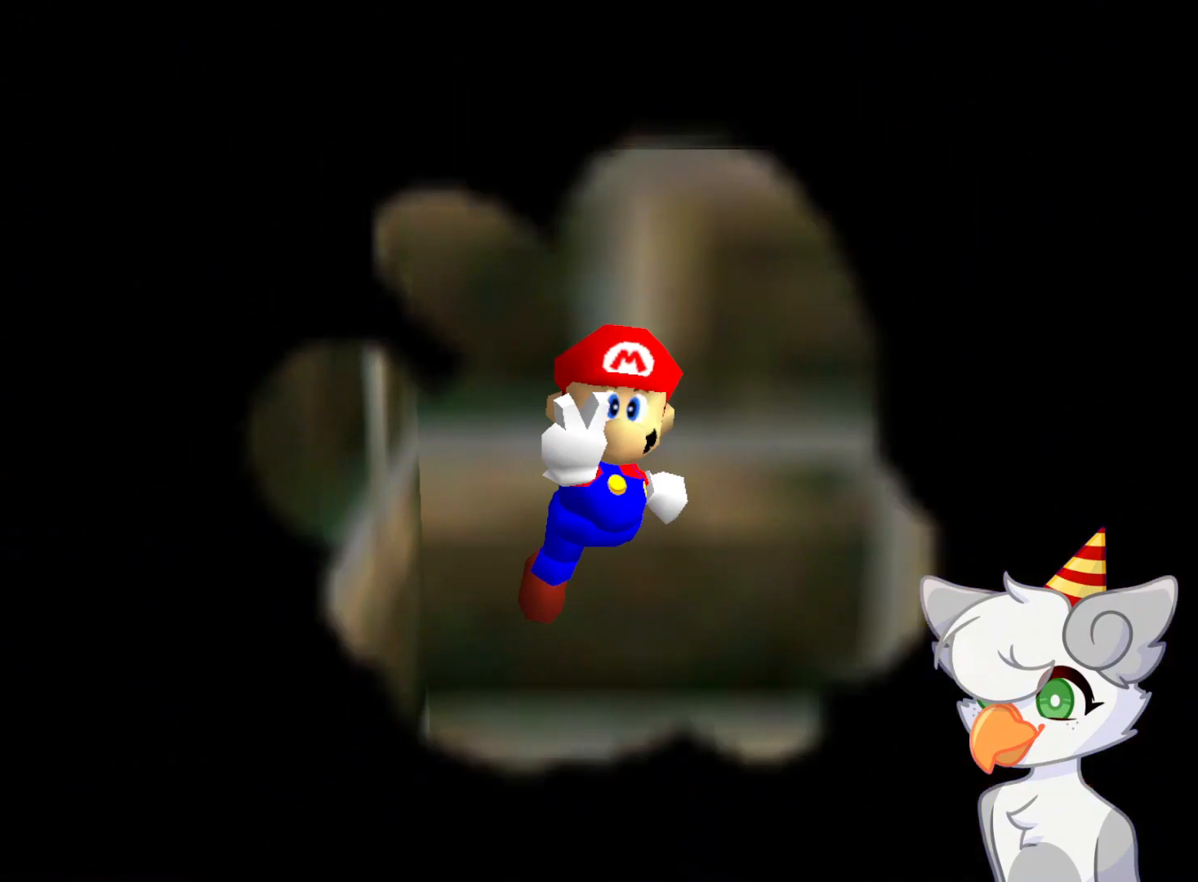
{"buttons": [], "left_stick": "center", "events": []}
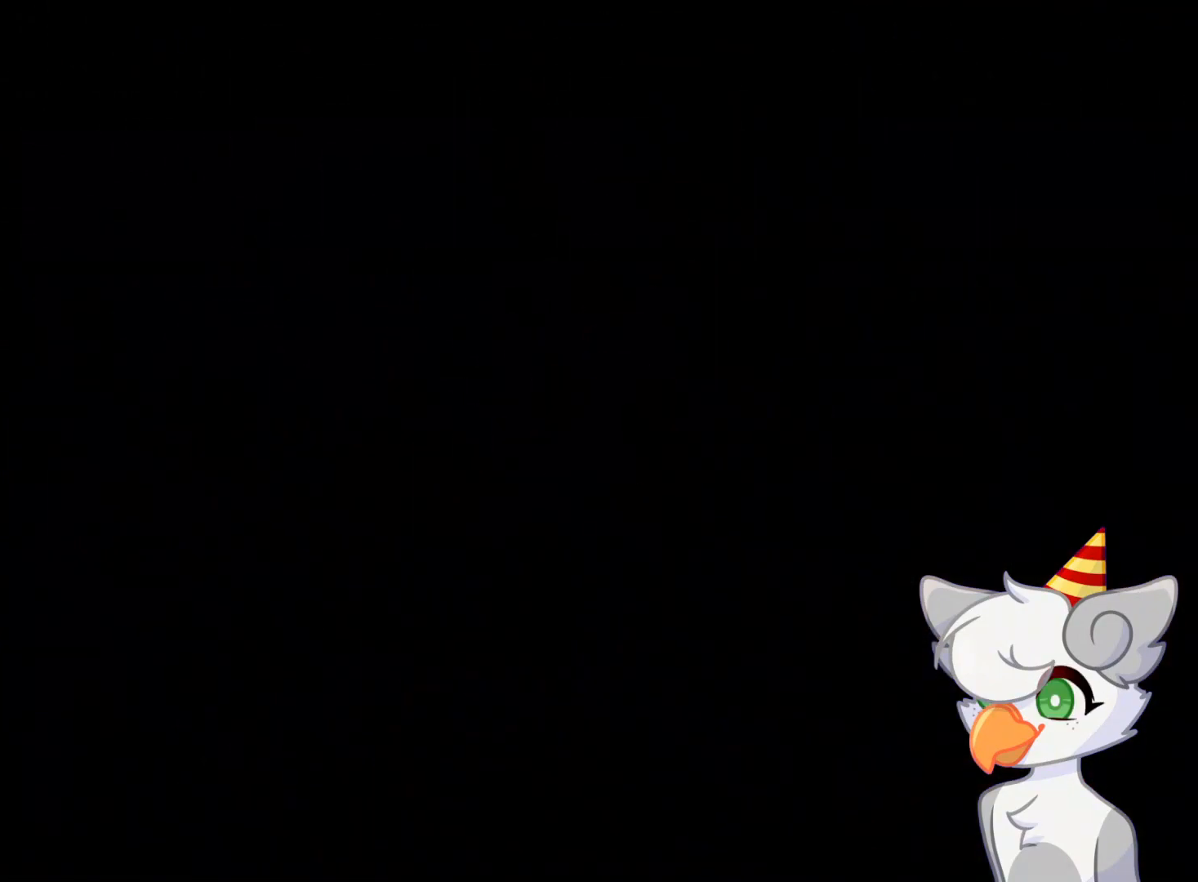
{"buttons": [], "left_stick": "center", "events": []}
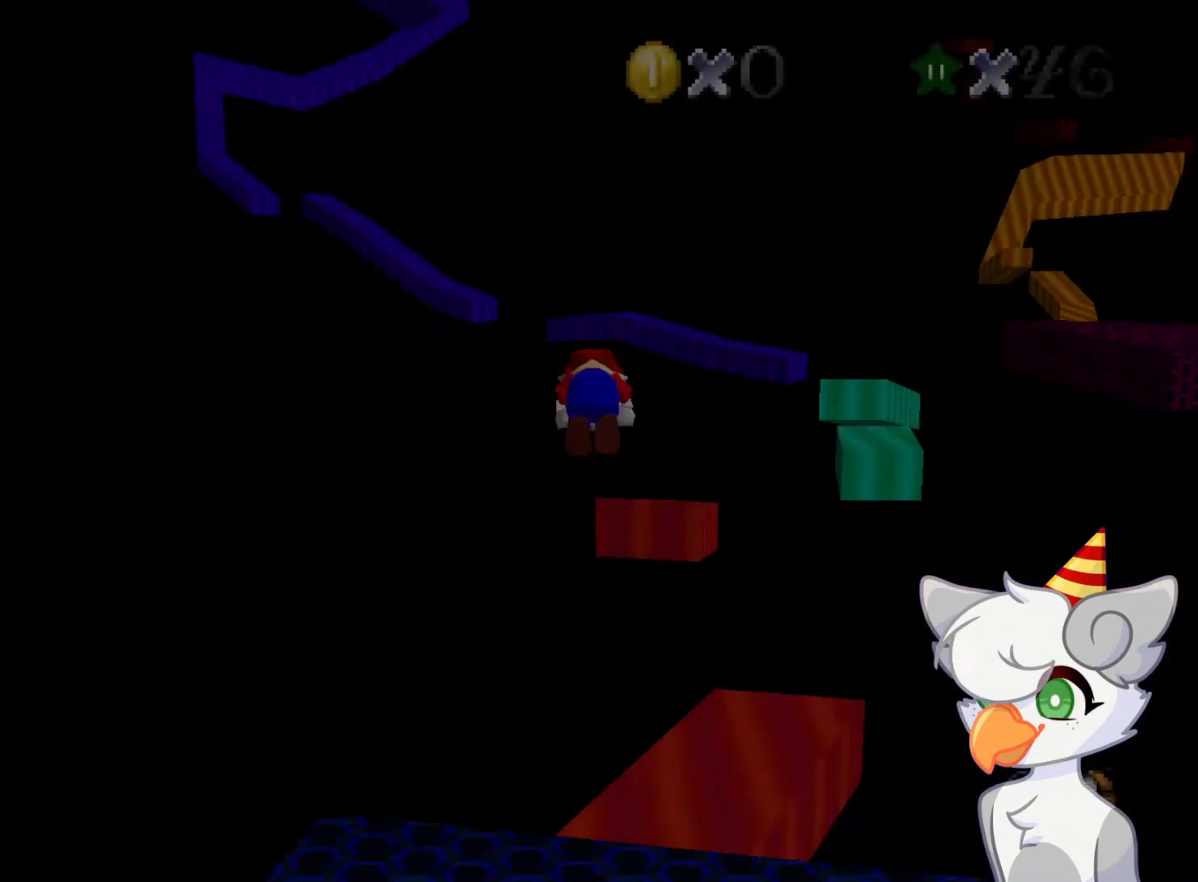
{"buttons": ["C_DOWN", "C_LEFT"], "left_stick": "up-right", "events": [[229, "C_LEFT", "down"], [271, "C_DOWN", "down"], [354, "C_DOWN", "up"], [354, "C_LEFT", "up"], [416, "C_LEFT", "down"], [479, "C_DOWN", "down"], [500, "left_stick", "up-right"]]}
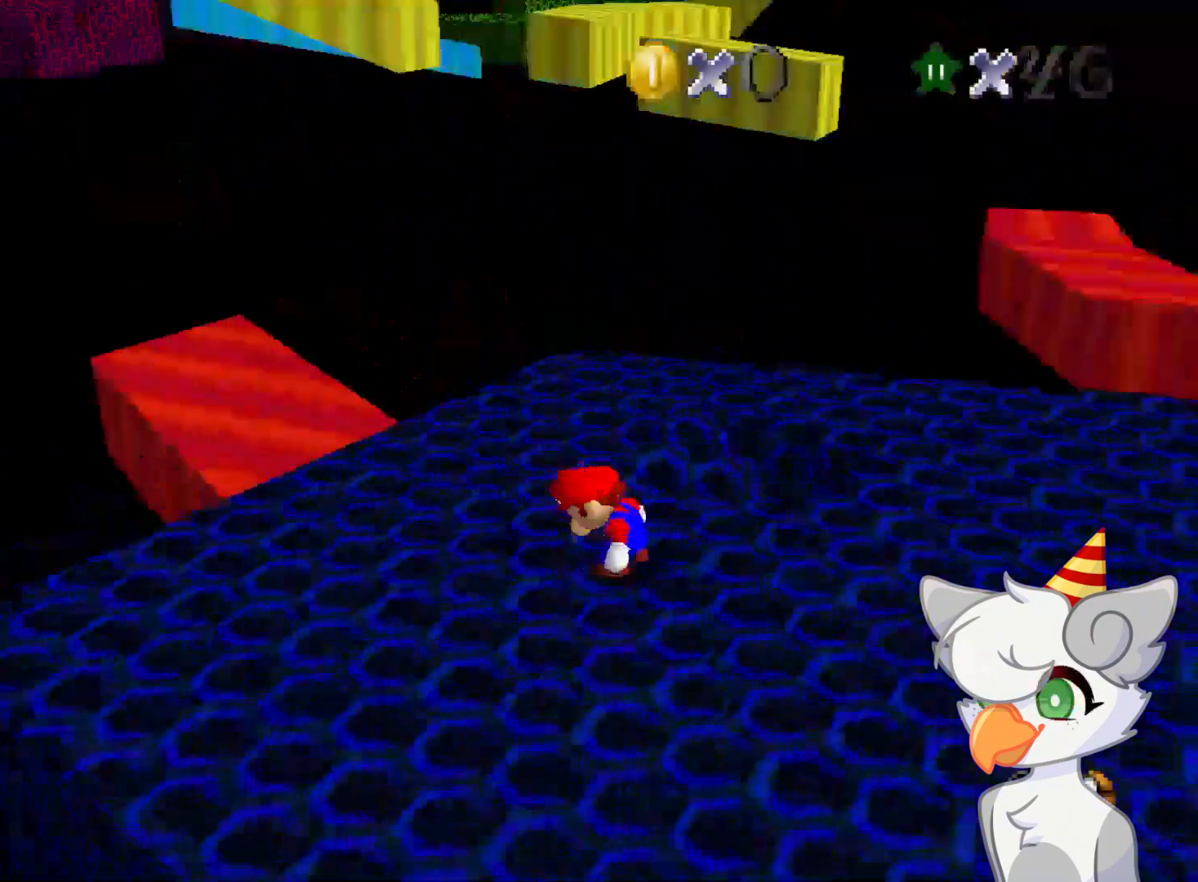
{"buttons": [], "left_stick": "up-right", "events": [[41, "C_DOWN", "up"], [62, "C_LEFT", "up"]]}
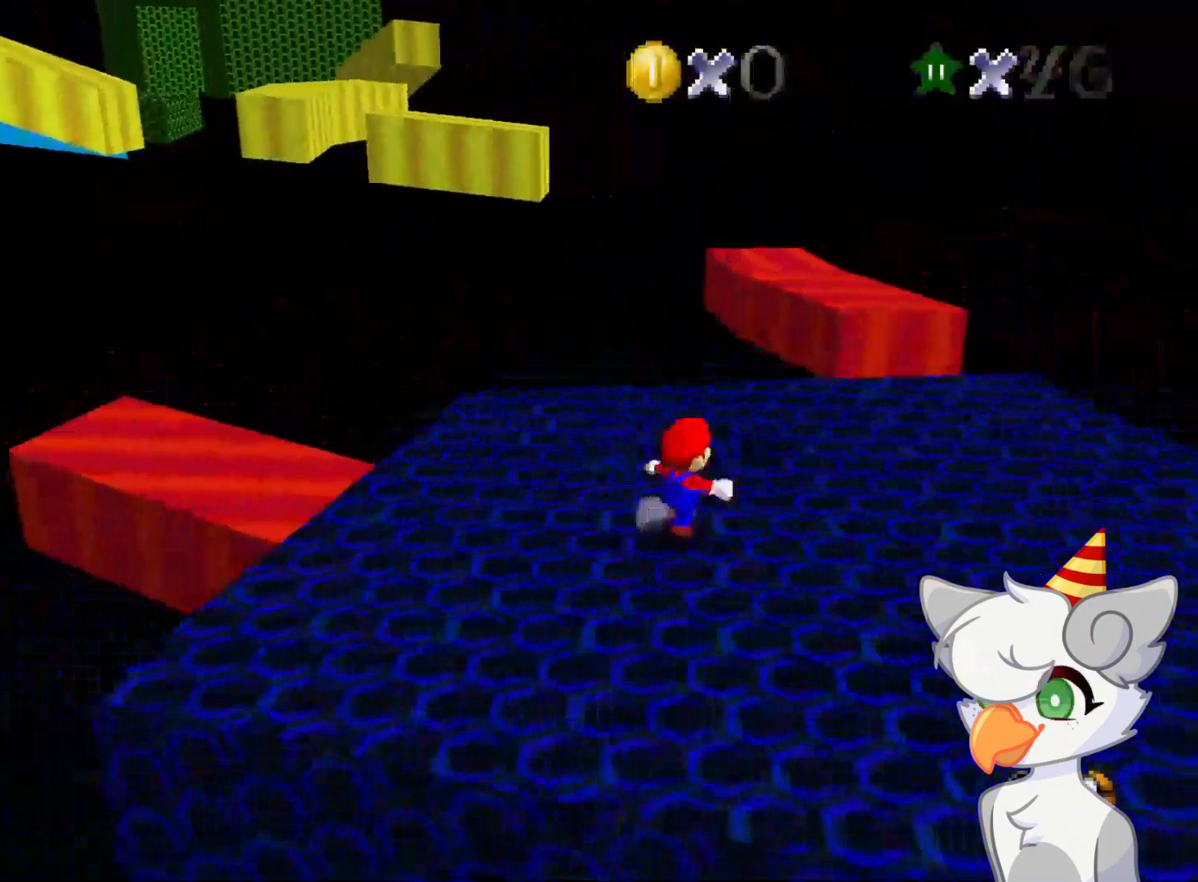
{"buttons": [], "left_stick": "up-right", "events": [[62, "A", "down"], [62, "B", "down"], [187, "A", "up"], [187, "B", "up"]]}
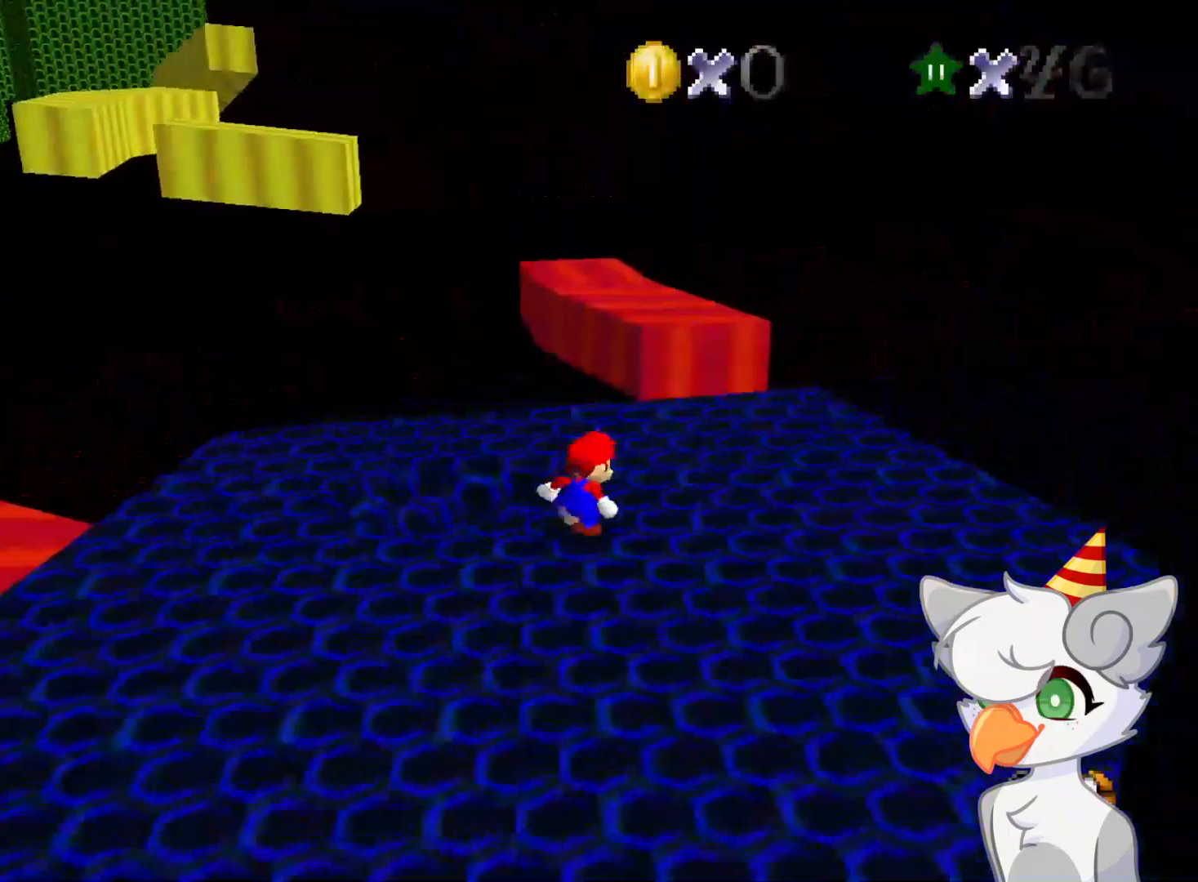
{"buttons": ["Z"], "left_stick": "up-right", "events": [[146, "left_stick", "up"], [271, "Z", "down"], [291, "A", "down"], [437, "A", "up"], [437, "left_stick", "up-right"]]}
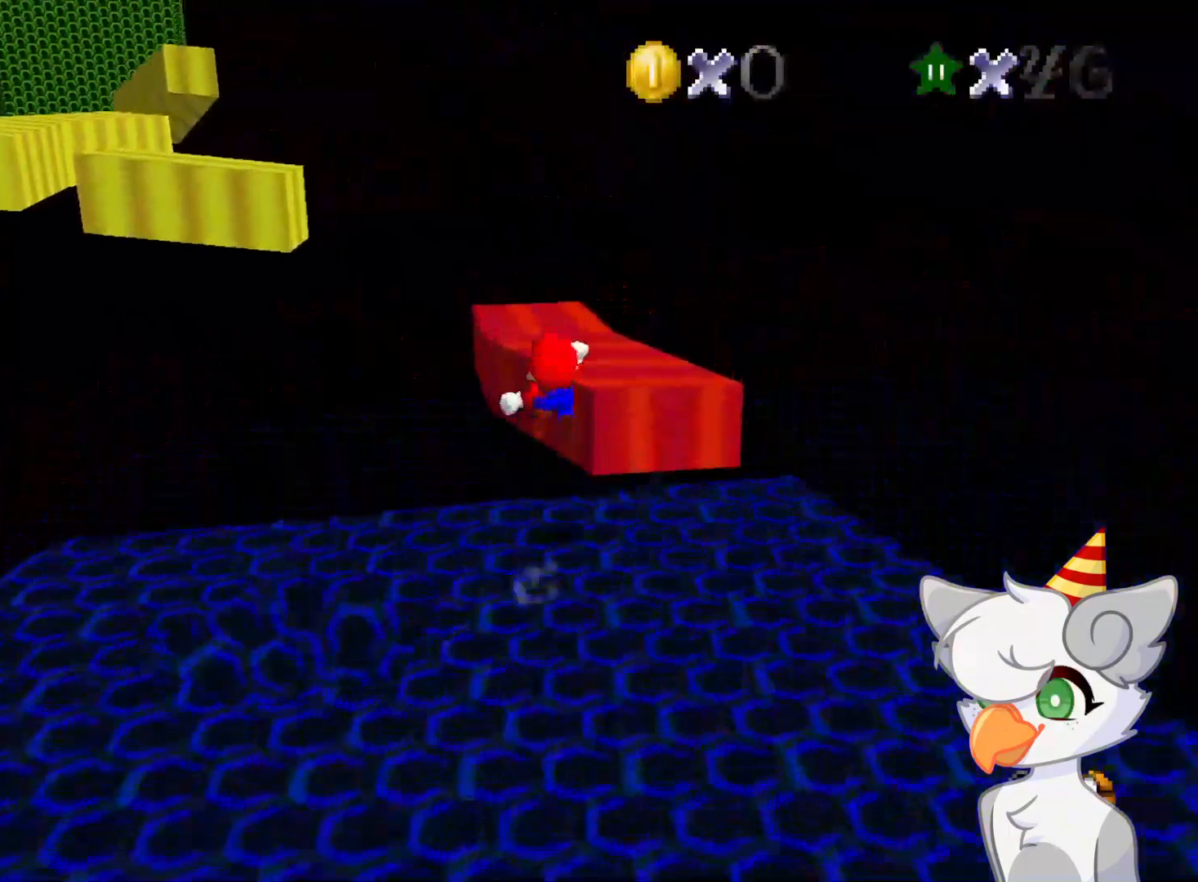
{"buttons": [], "left_stick": "center", "events": [[41, "Z", "up"], [83, "C_RIGHT", "down"], [208, "C_RIGHT", "up"], [208, "left_stick", "center"], [271, "left_stick", "down"], [416, "left_stick", "center"]]}
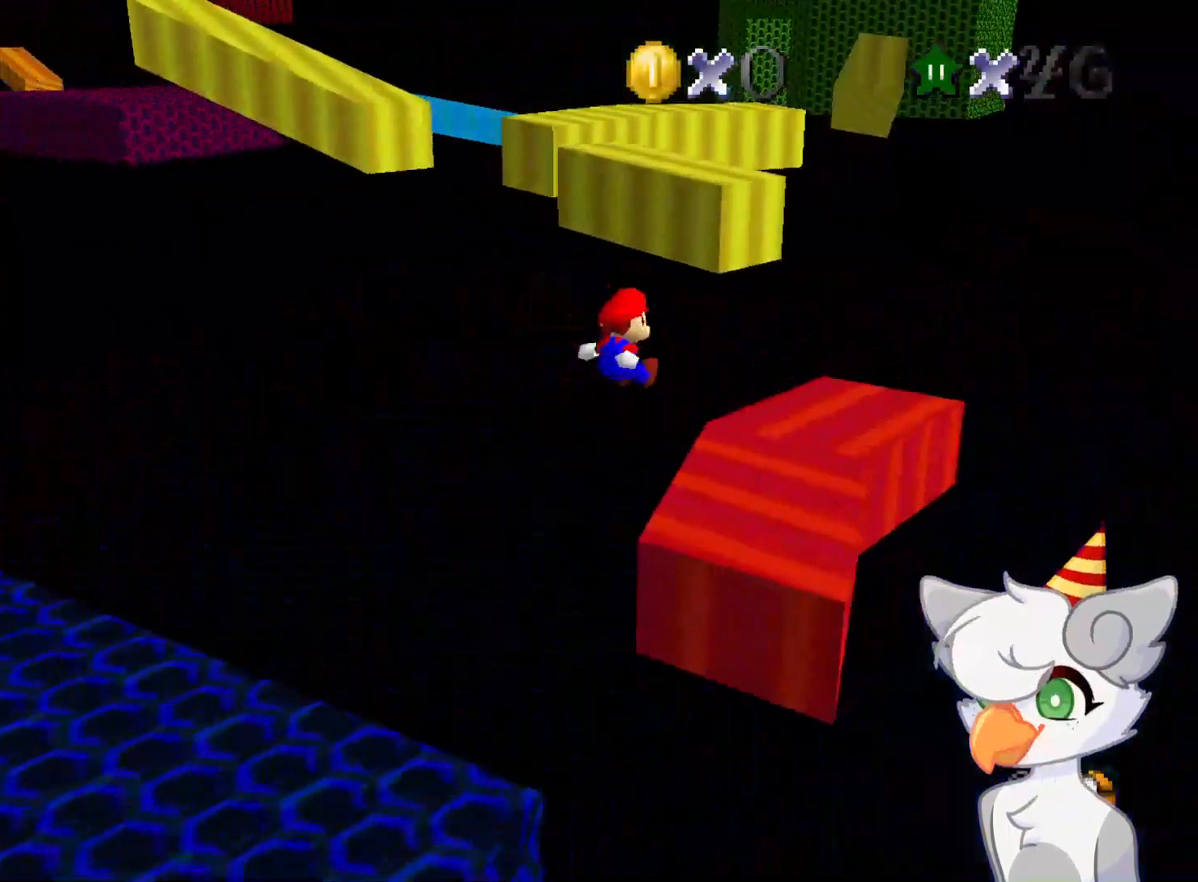
{"buttons": [], "left_stick": "up", "events": [[41, "left_stick", "left"], [166, "left_stick", "center"], [396, "left_stick", "up"]]}
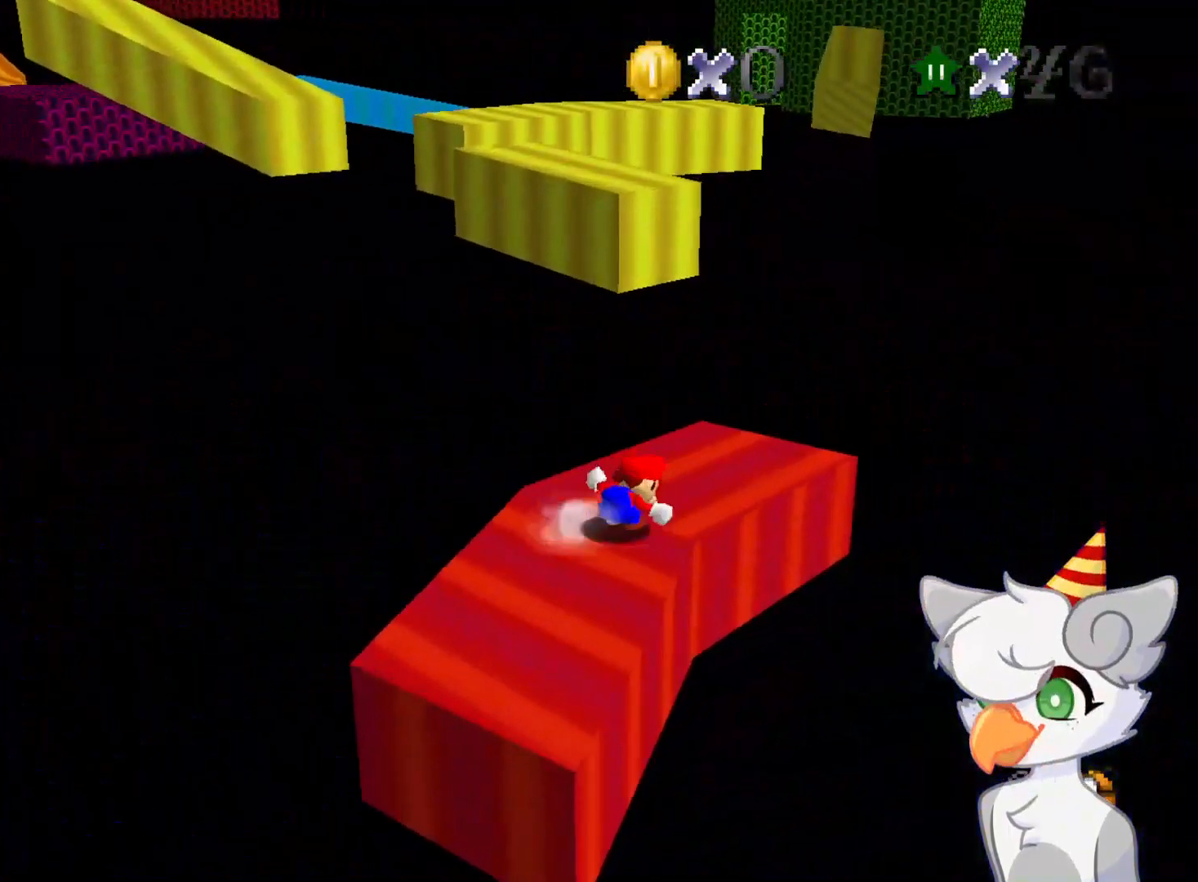
{"buttons": ["A", "Z"], "left_stick": "up-left", "events": [[250, "Z", "down"], [312, "A", "down"], [500, "left_stick", "up-left"]]}
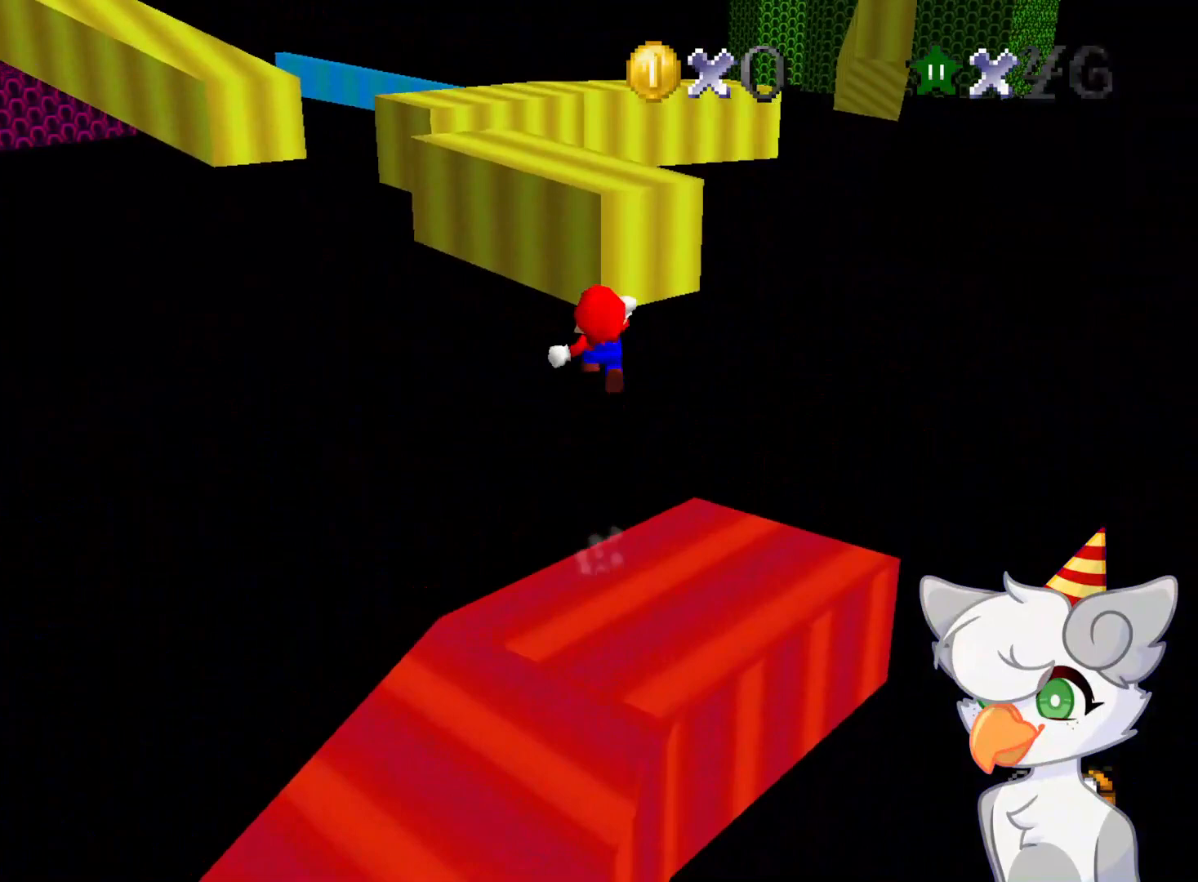
{"buttons": ["A"], "left_stick": "up", "events": [[375, "A", "up"], [416, "Z", "up"], [416, "left_stick", "up"], [458, "A", "down"]]}
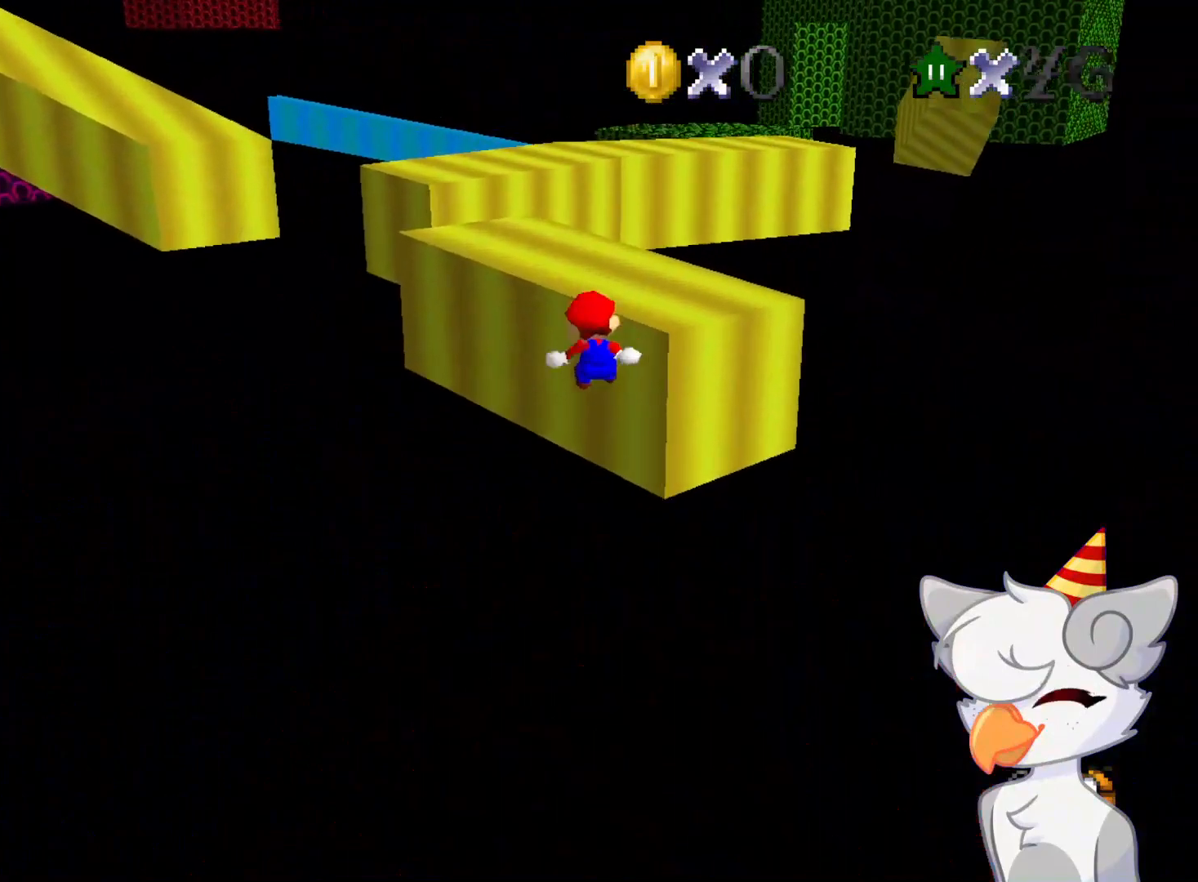
{"buttons": [], "left_stick": "up", "events": [[41, "A", "up"], [104, "A", "down"], [208, "A", "up"]]}
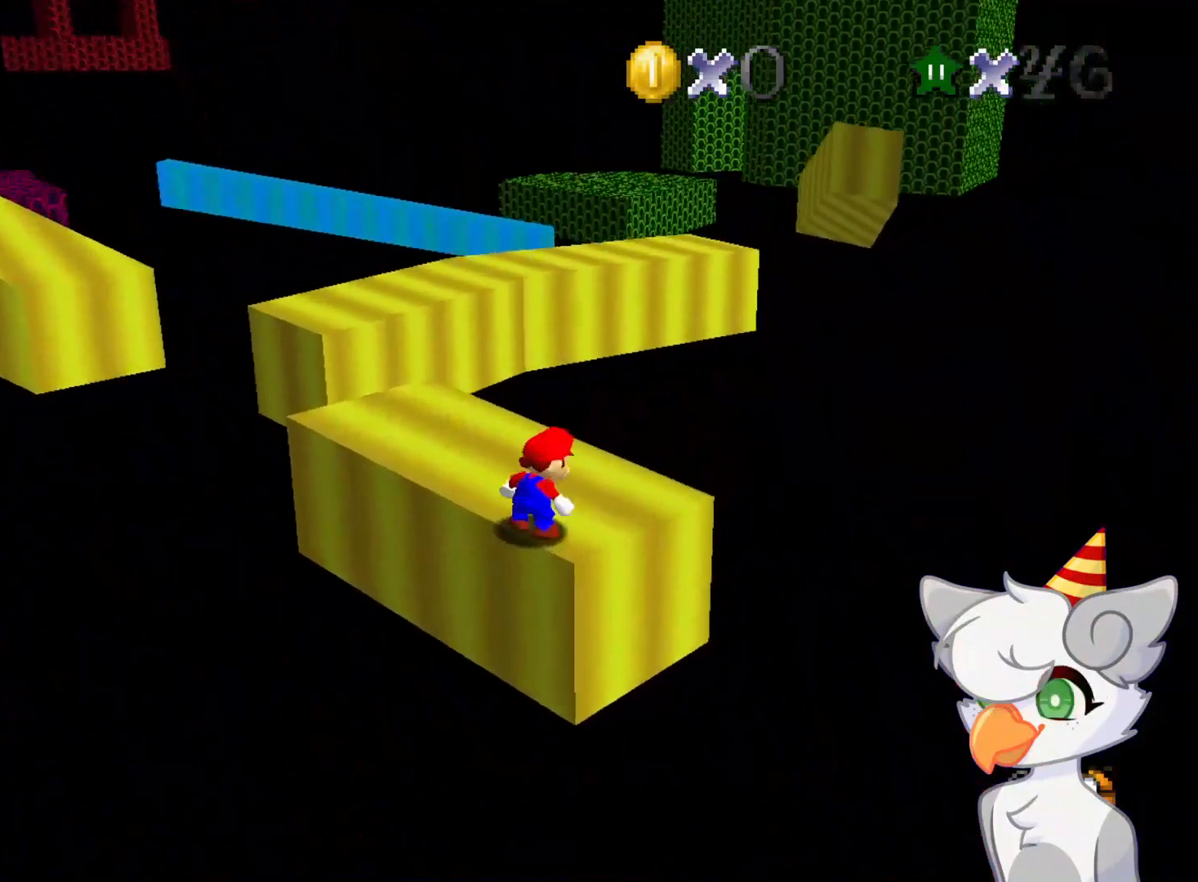
{"buttons": [], "left_stick": "up", "events": []}
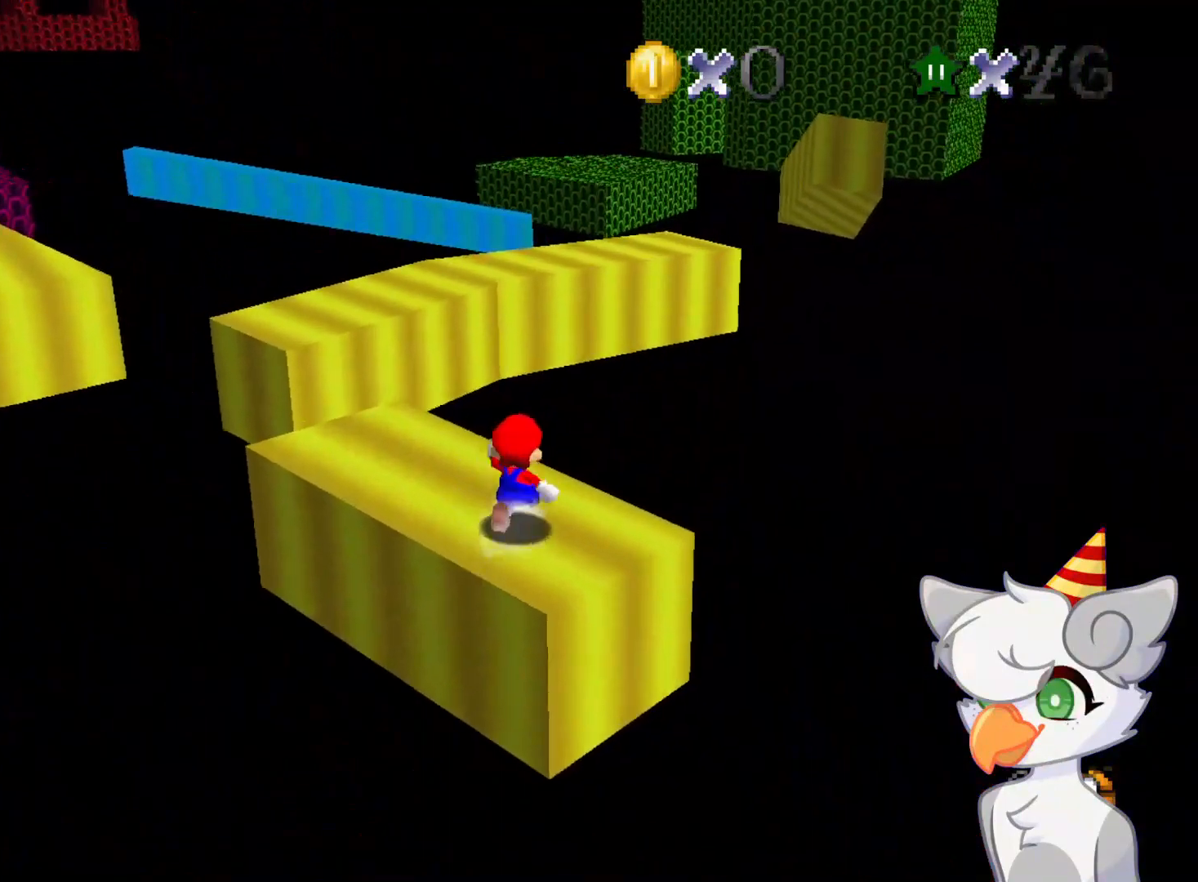
{"buttons": ["Z", "C_DOWN", "C_LEFT"], "left_stick": "up-left", "events": [[104, "Z", "down"], [146, "A", "down"], [271, "A", "up"], [375, "left_stick", "up-left"], [396, "C_DOWN", "down"], [396, "C_LEFT", "down"]]}
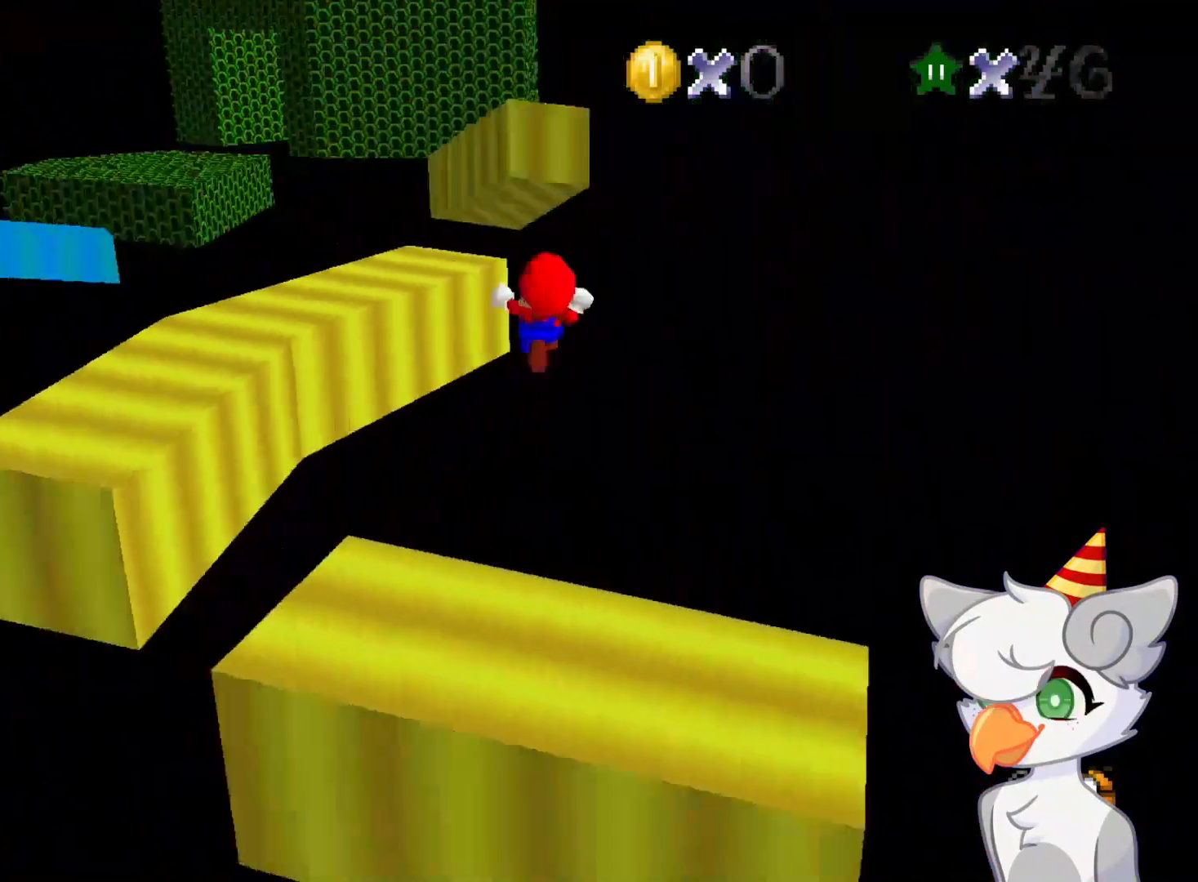
{"buttons": [], "left_stick": "up-right", "events": [[62, "C_DOWN", "up"], [104, "C_LEFT", "up"], [104, "left_stick", "left"], [500, "Z", "up"], [500, "left_stick", "up-right"]]}
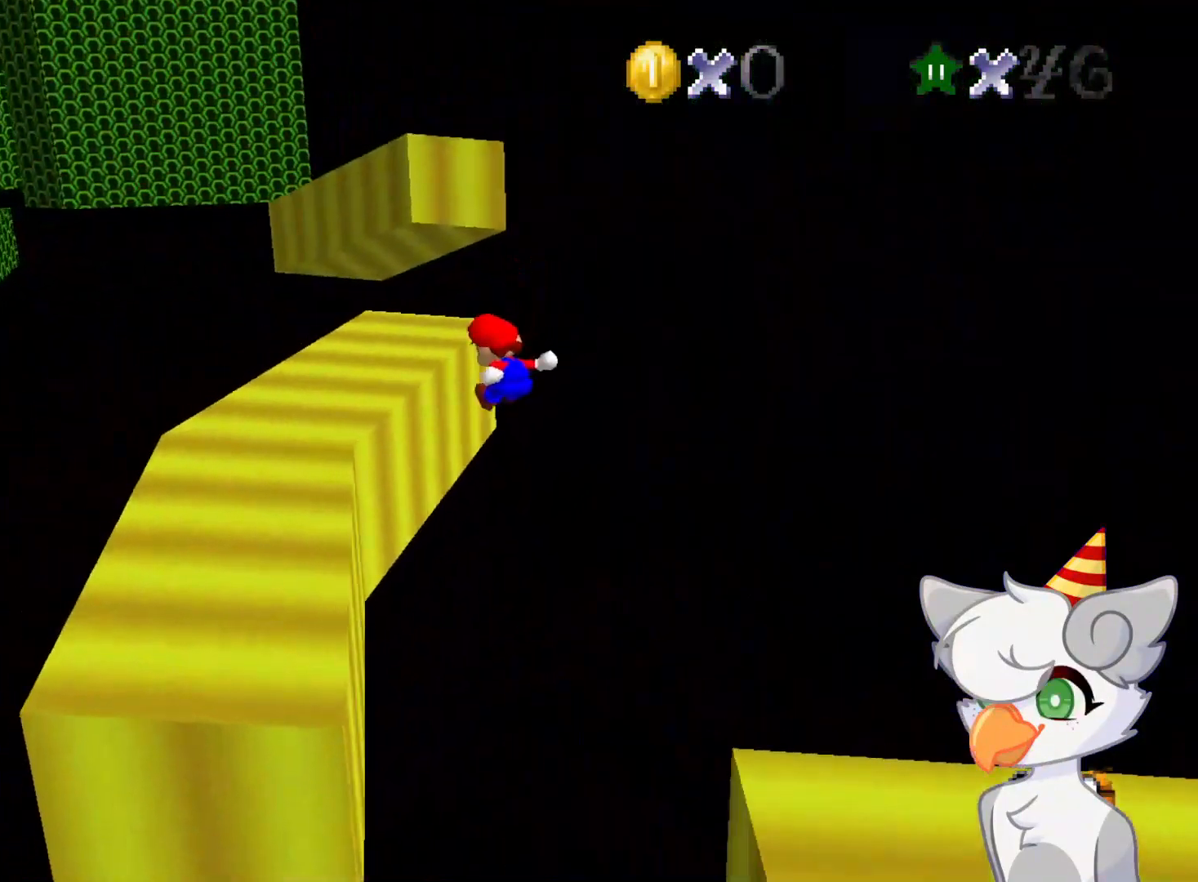
{"buttons": [], "left_stick": "center", "events": [[208, "left_stick", "center"], [312, "A", "down"], [375, "A", "up"], [437, "A", "down"], [500, "A", "up"]]}
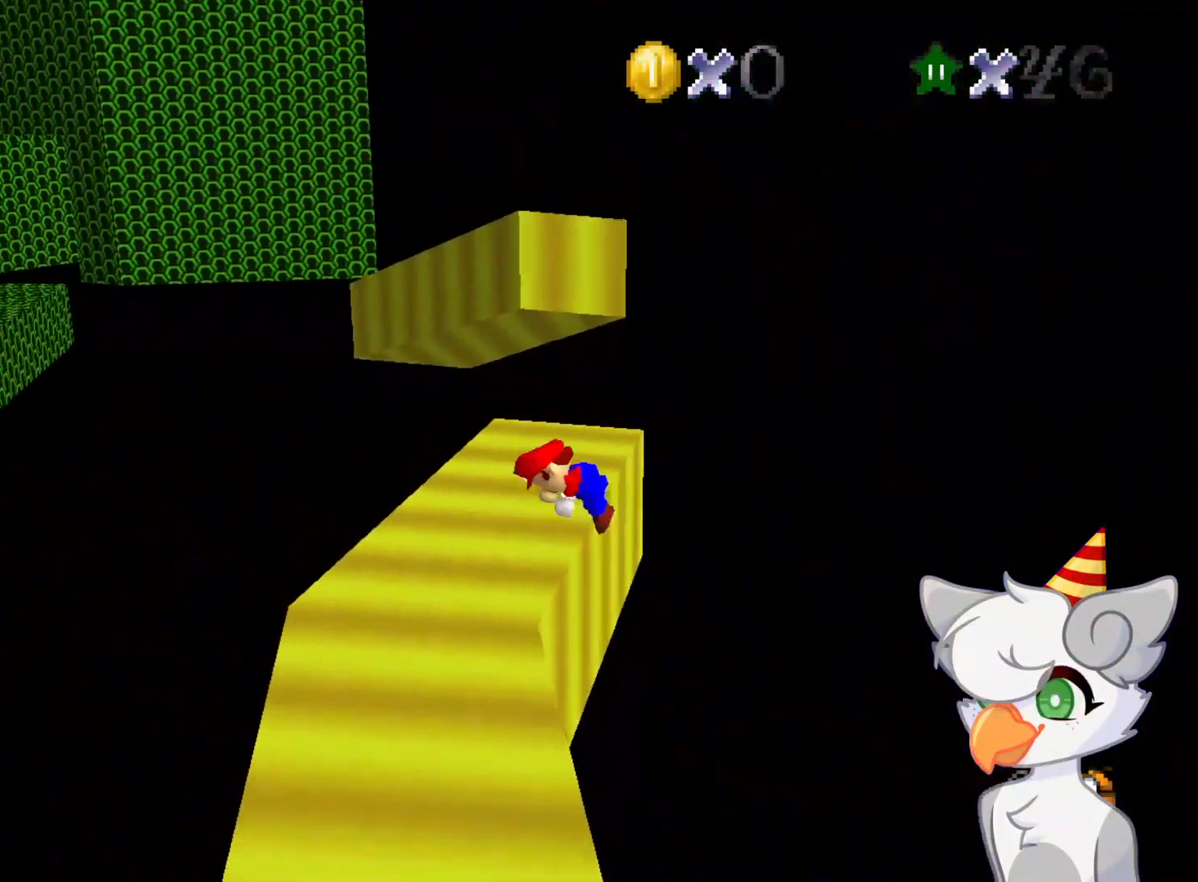
{"buttons": [], "left_stick": "up", "events": [[250, "left_stick", "up"]]}
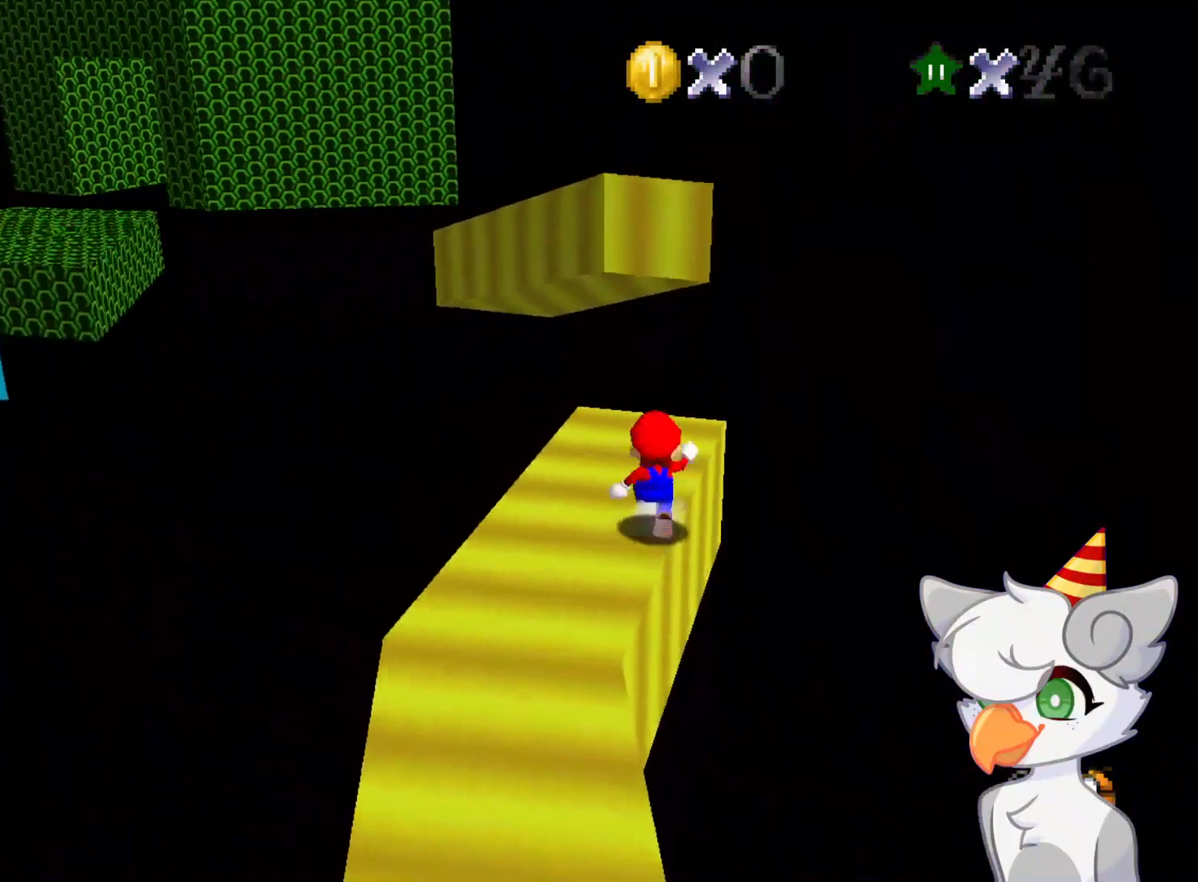
{"buttons": [], "left_stick": "up-left", "events": [[41, "A", "down"], [166, "A", "up"], [208, "left_stick", "up-left"]]}
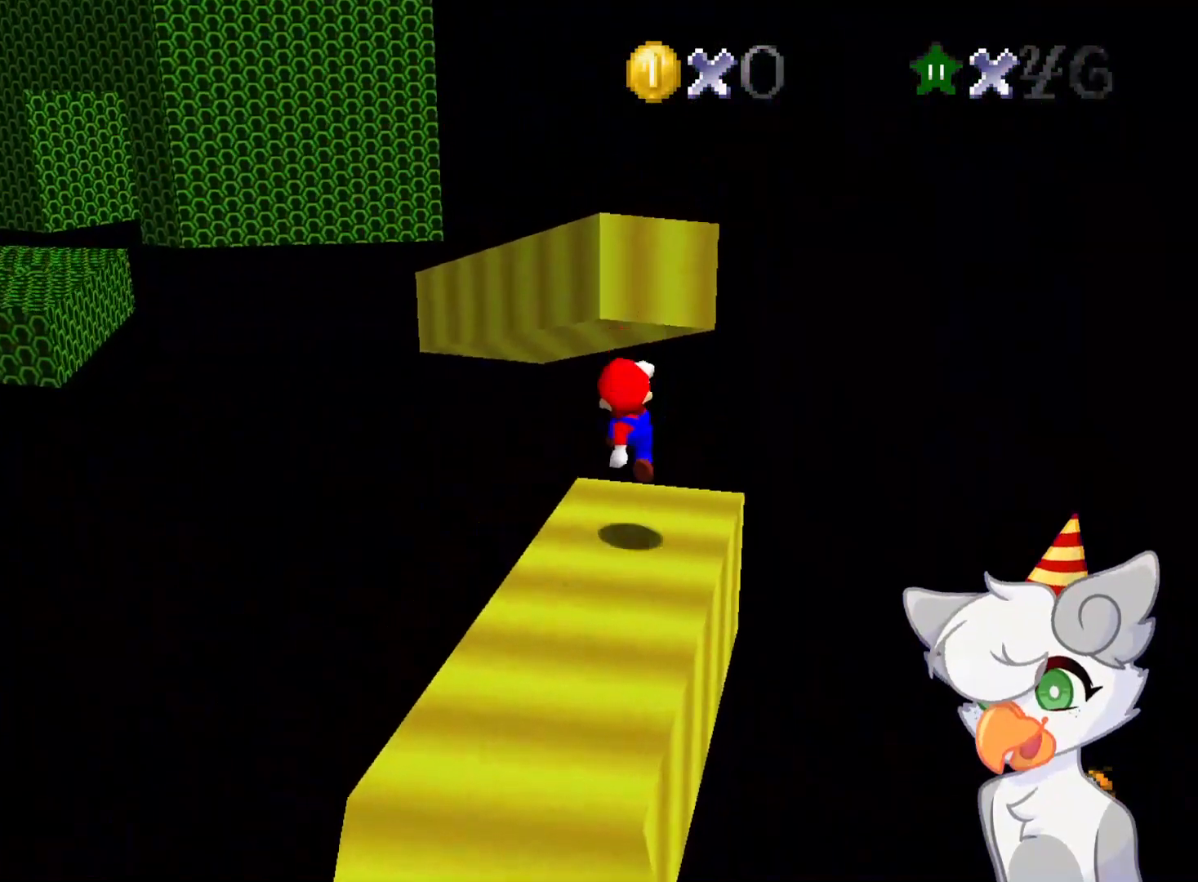
{"buttons": ["A"], "left_stick": "up", "events": [[104, "left_stick", "up"], [166, "A", "down"]]}